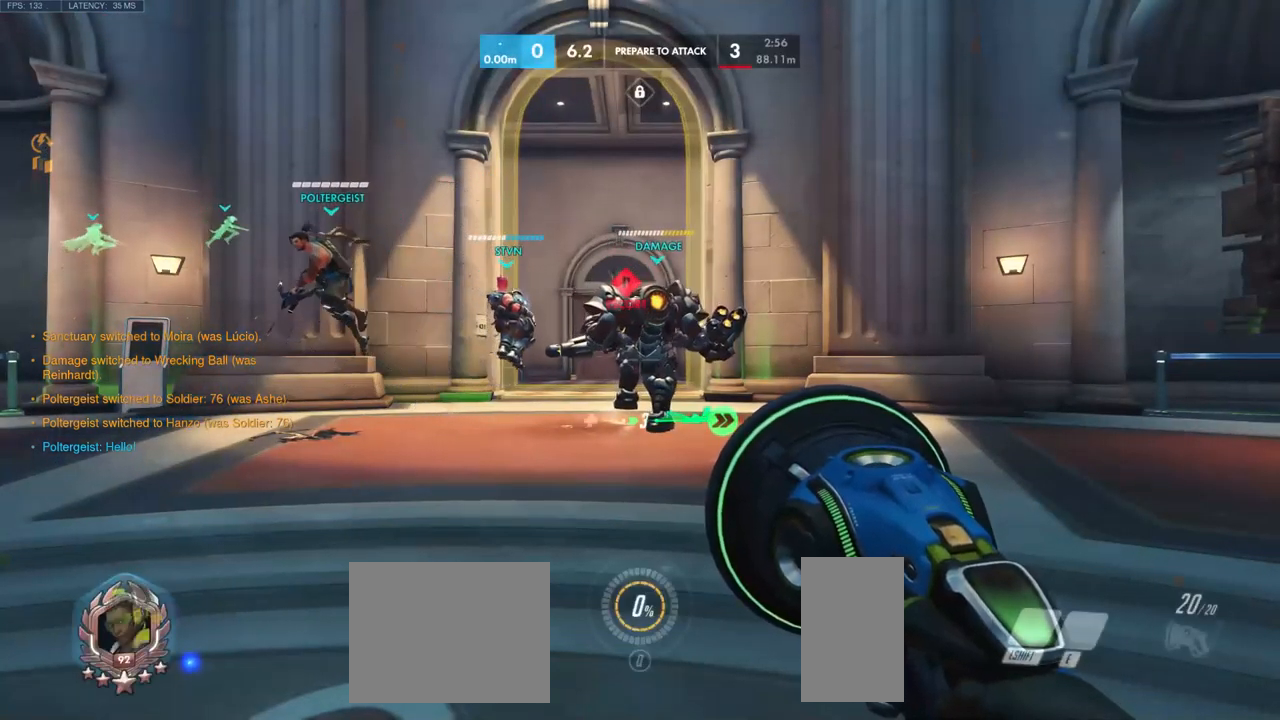
Gameplay with keyboard and mouse; each line is a JSON object with the keys and mouse buttons held at the frame after it. "events" lists presses ("down") and releases ("up") of "a", "ctrl", "d", "e", "q", "s", "shift", "space", "w", "mouse_left", "mouse_wheel", "mouse_right", "mouse_mb4" and "mouse_mb5" between this image and that frame as [ms after this image, input, new state], when the widget could be followed in between. "mouse_left", "mouse_wheel", "mouse_right", "mouse_mb4", "mouse_mb5" = the "left", "wheel", "right", "mb4", "mb5" buttons of the "mouse" list. No other keys are recorded. "wheel" means that the mouse wheel is clicked or scrolled. Mouse movement is not recorded.
{"keys": [], "mouse": [], "events": []}
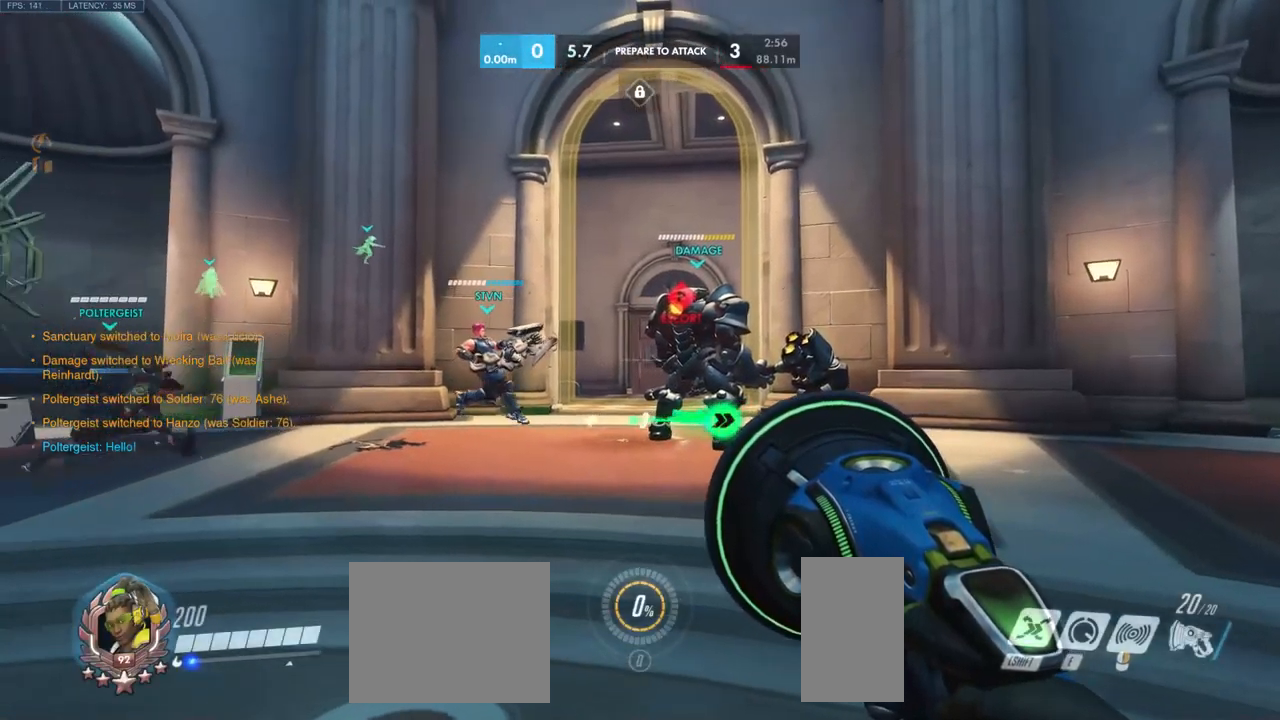
{"keys": ["a", "w"], "mouse": [], "events": [[182, "w", "down"], [349, "space", "down"], [432, "a", "down"], [482, "space", "up"]]}
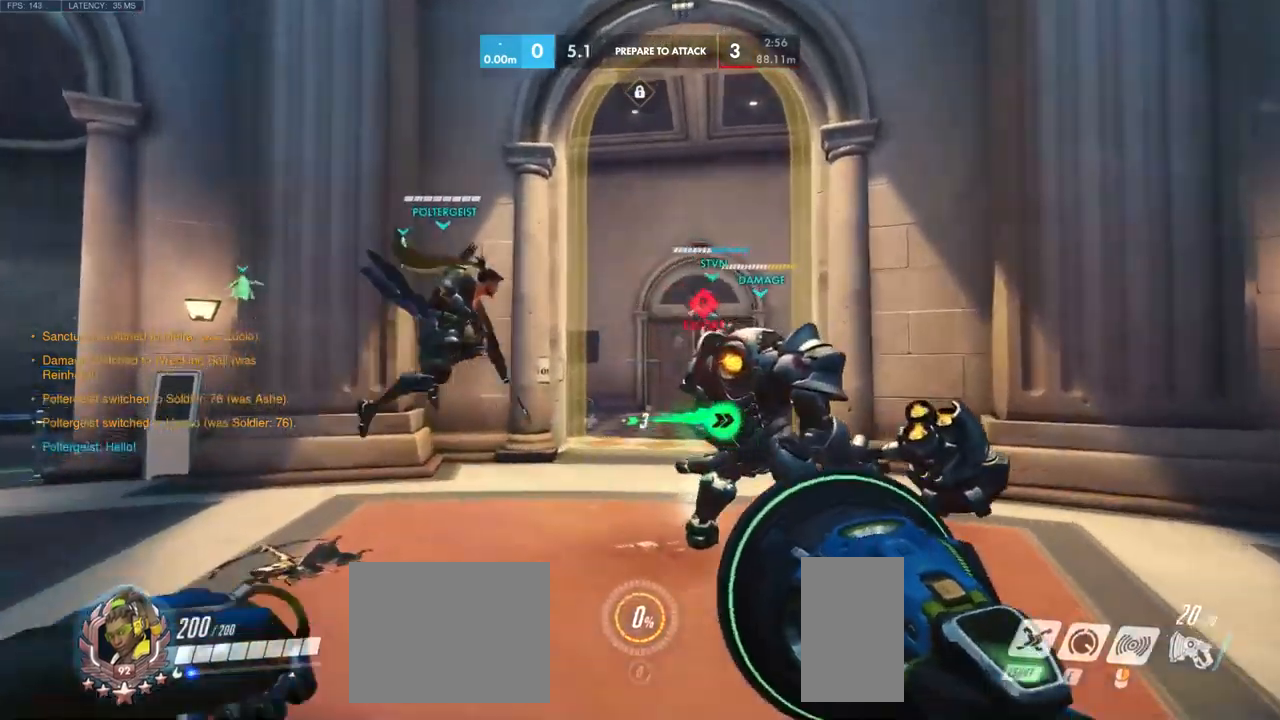
{"keys": ["a"], "mouse": [], "events": [[216, "w", "up"]]}
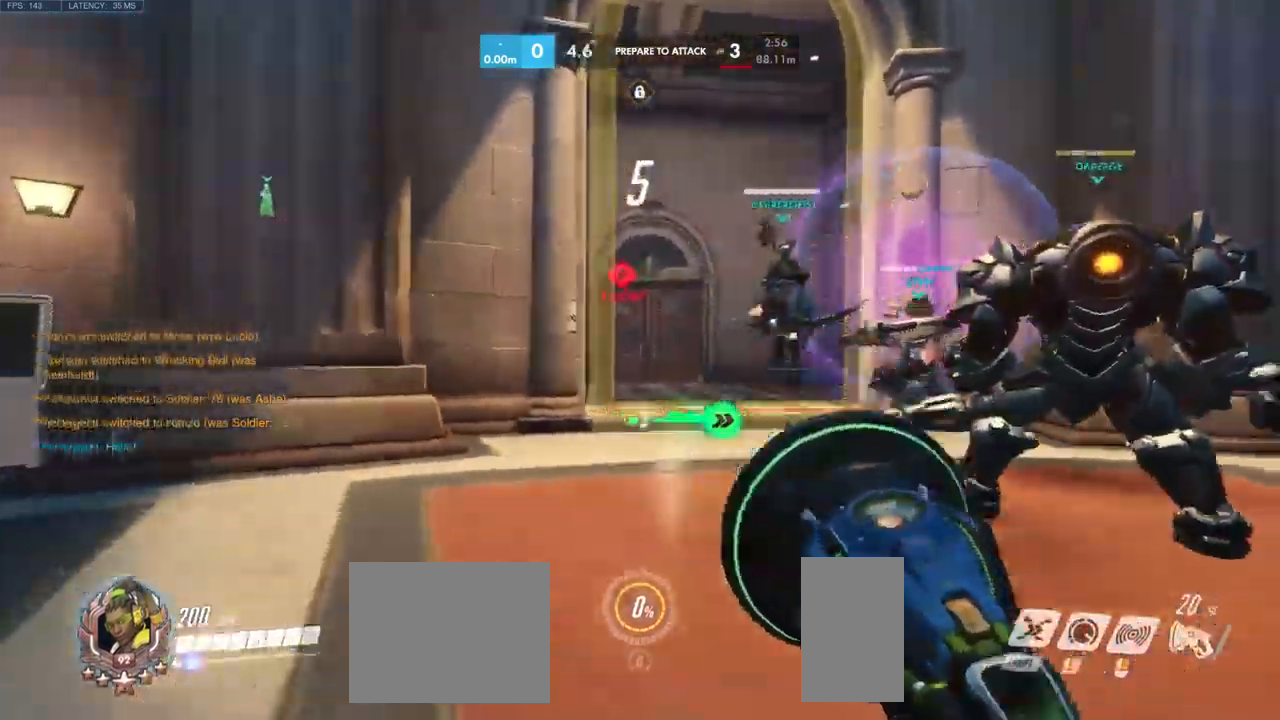
{"keys": ["d", "w"], "mouse": [], "events": [[183, "w", "down"], [250, "a", "up"], [450, "d", "down"]]}
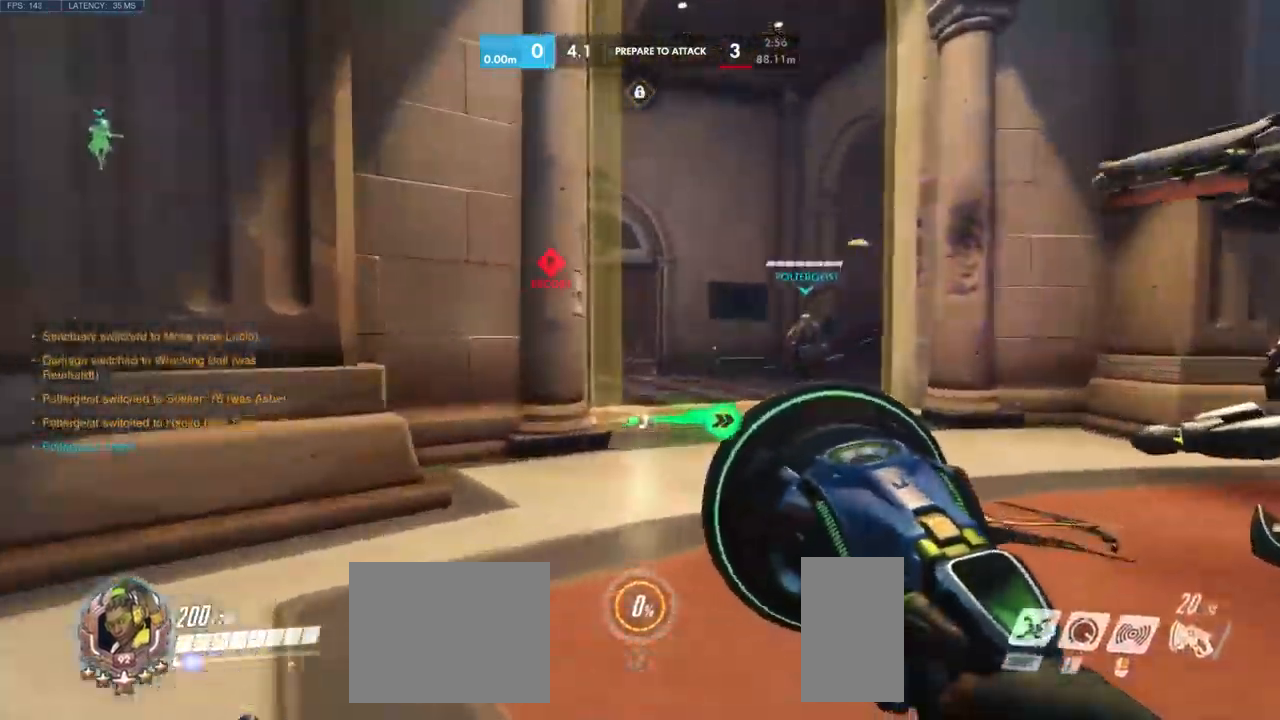
{"keys": ["d"], "mouse": [], "events": [[350, "w", "up"]]}
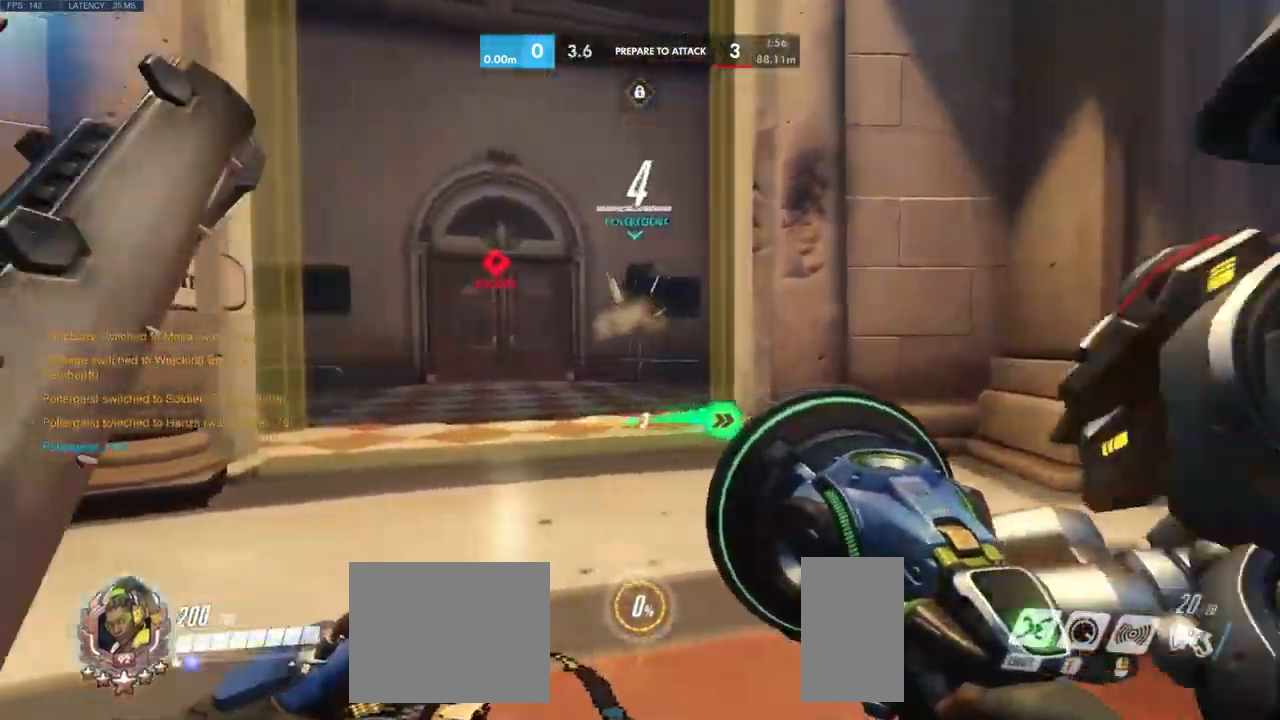
{"keys": ["a", "s"], "mouse": [], "events": [[50, "d", "up"], [83, "a", "down"], [416, "s", "down"]]}
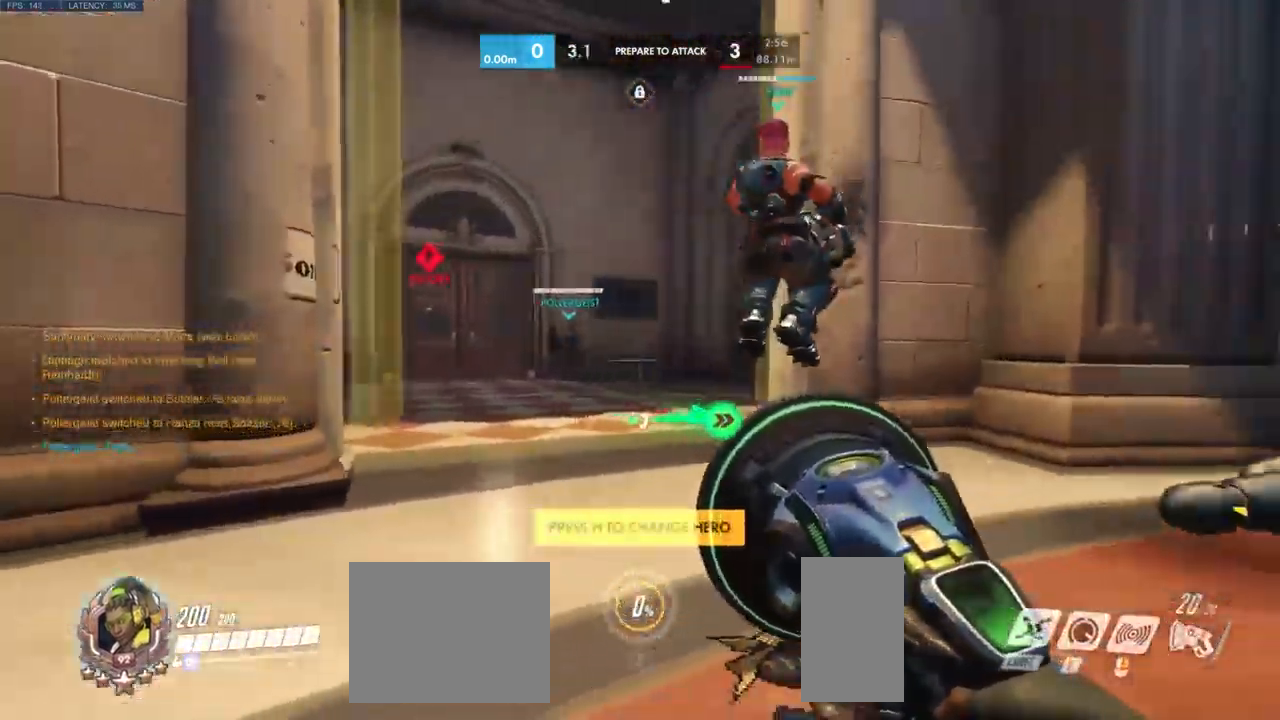
{"keys": ["d"], "mouse": [], "events": [[33, "s", "up"], [366, "a", "up"], [416, "d", "down"]]}
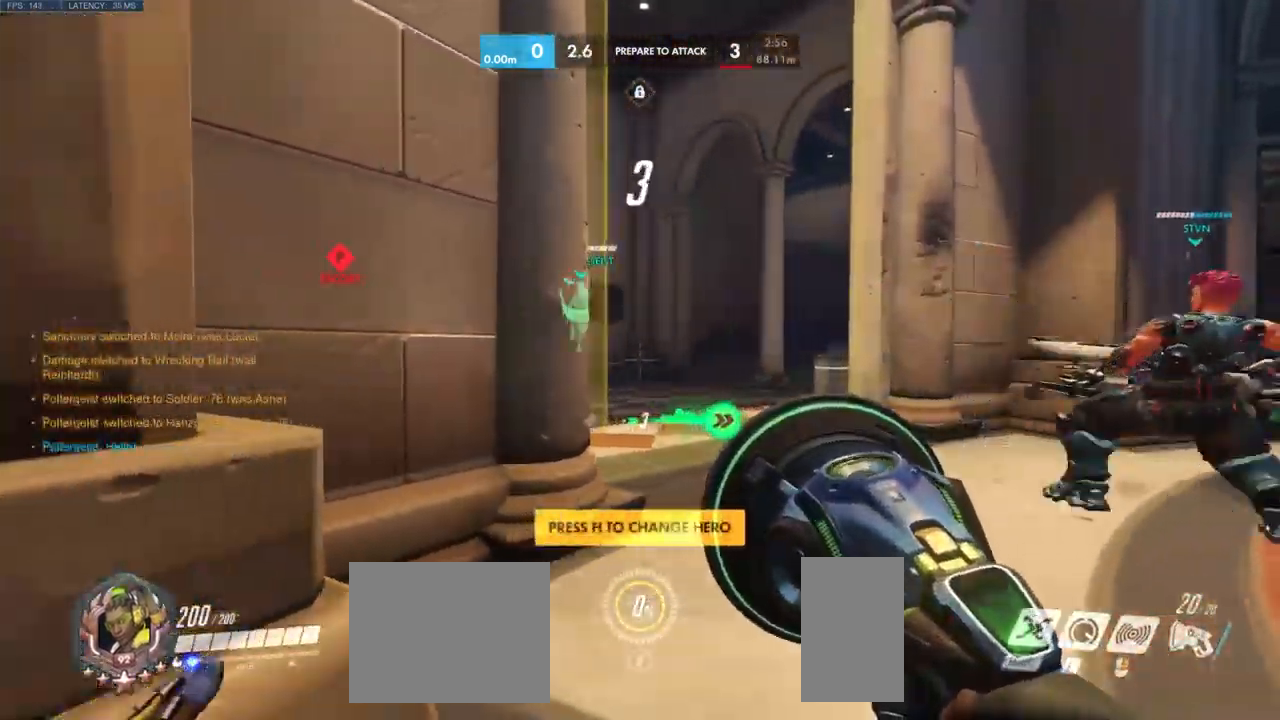
{"keys": ["w"], "mouse": [], "events": [[366, "d", "up"], [366, "w", "down"]]}
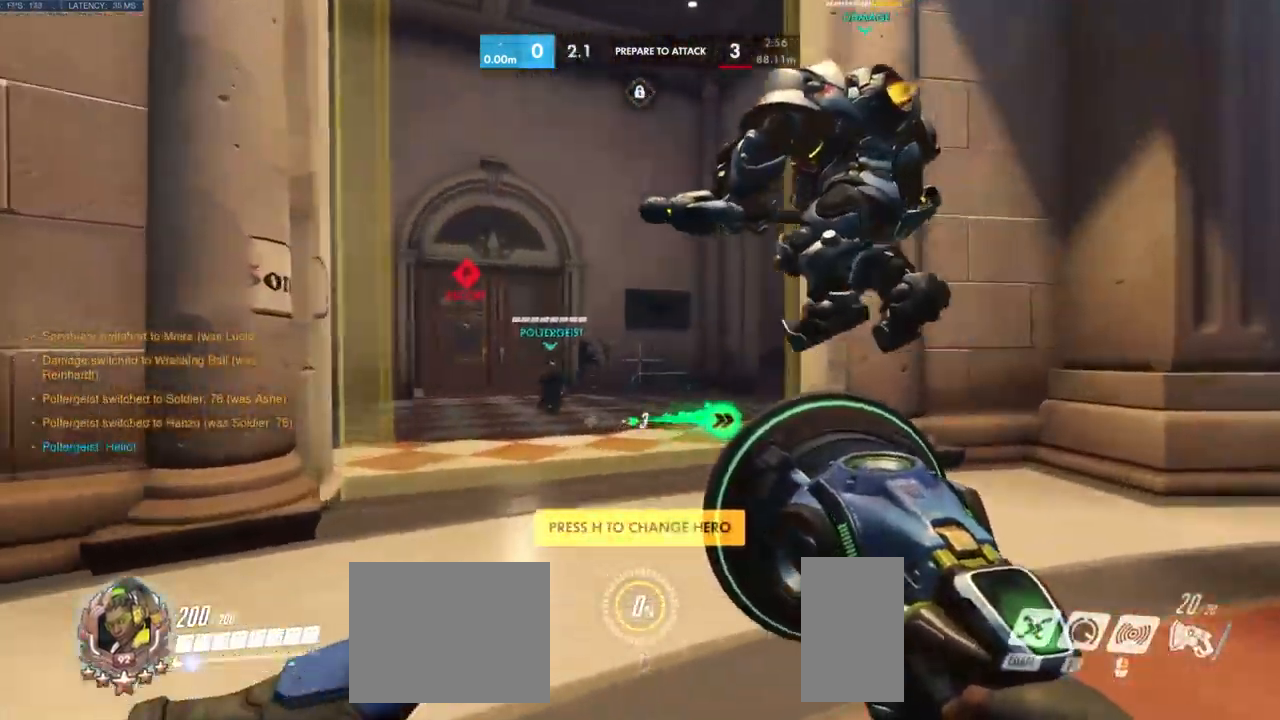
{"keys": ["d", "space"], "mouse": [], "events": [[133, "a", "down"], [183, "w", "up"], [350, "a", "up"], [416, "space", "down"], [450, "d", "down"]]}
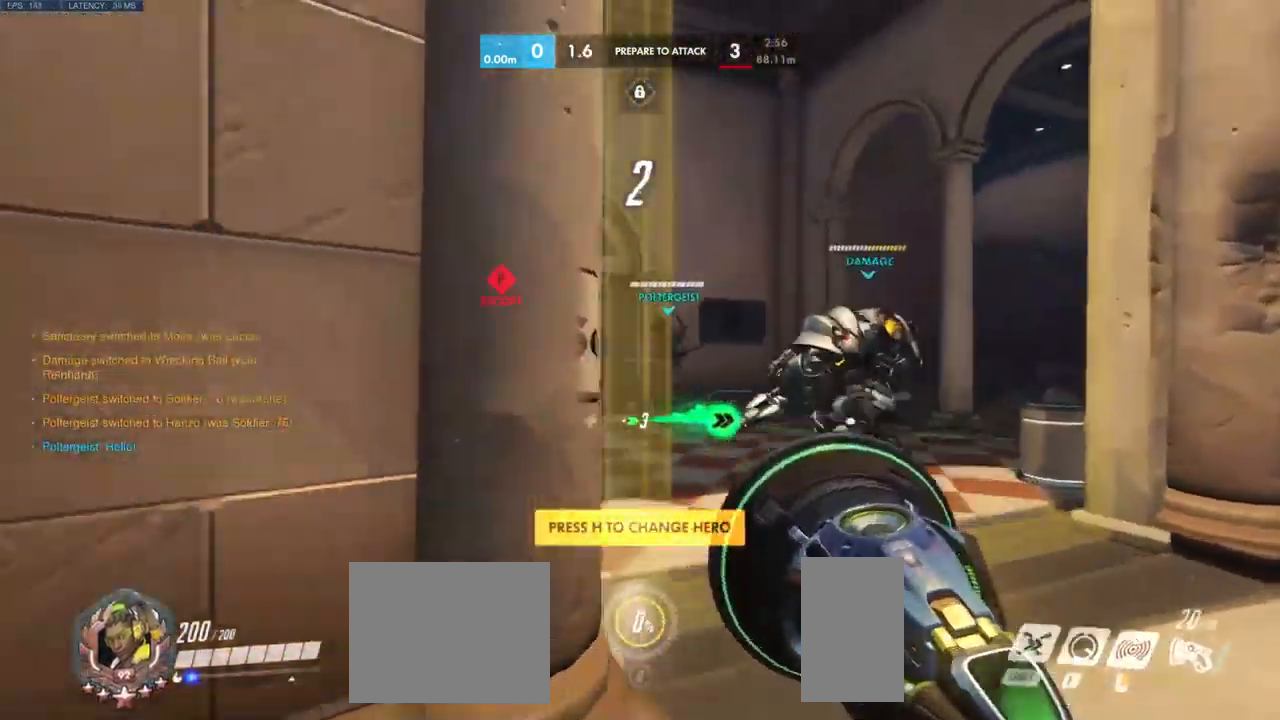
{"keys": ["d", "w"], "mouse": [], "events": [[16, "space", "up"], [83, "w", "down"]]}
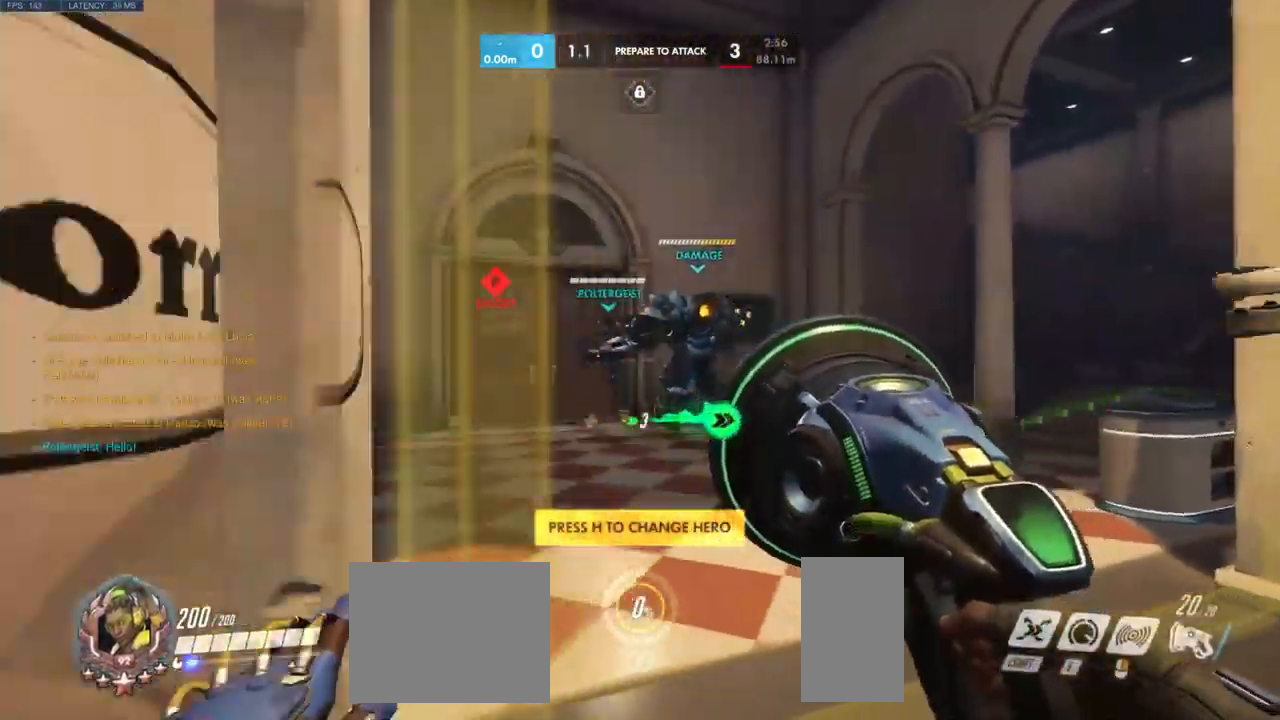
{"keys": ["w"], "mouse": [], "events": [[66, "d", "up"], [350, "space", "down"], [500, "space", "up"]]}
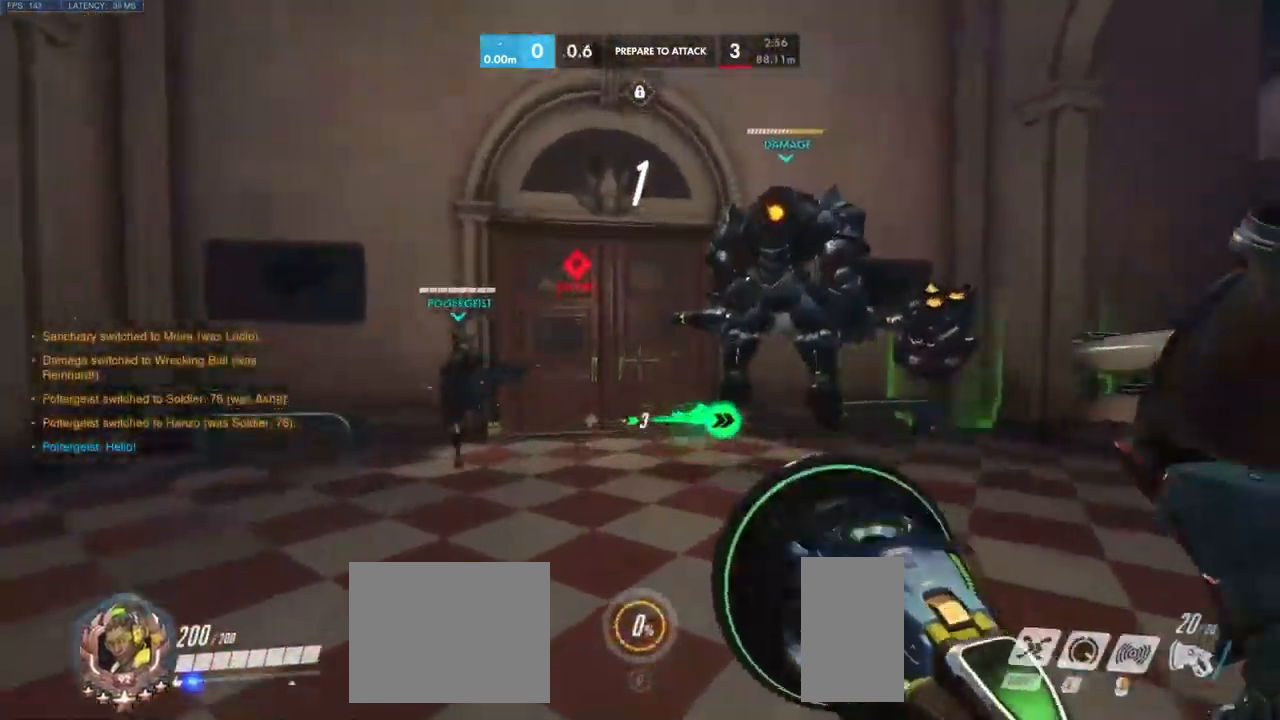
{"keys": ["a", "w"], "mouse": [], "events": [[333, "a", "down"]]}
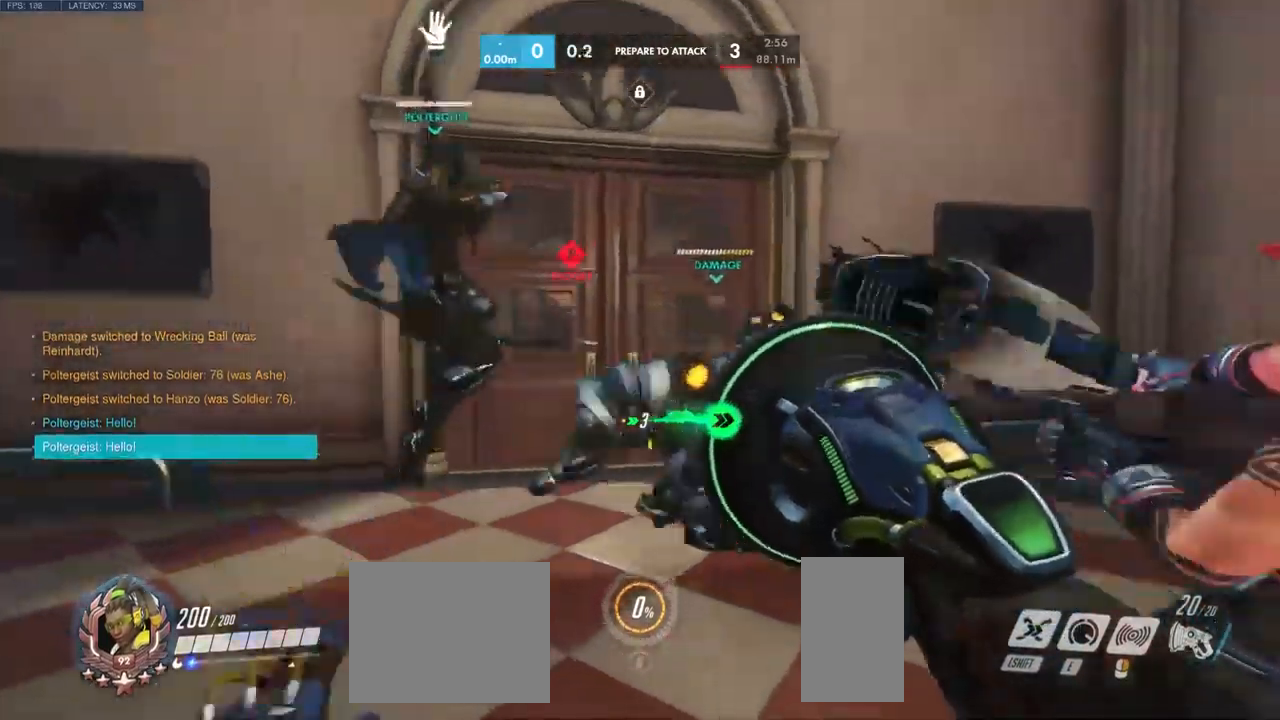
{"keys": ["d"], "mouse": [], "events": [[167, "w", "up"], [434, "a", "up"], [467, "d", "down"]]}
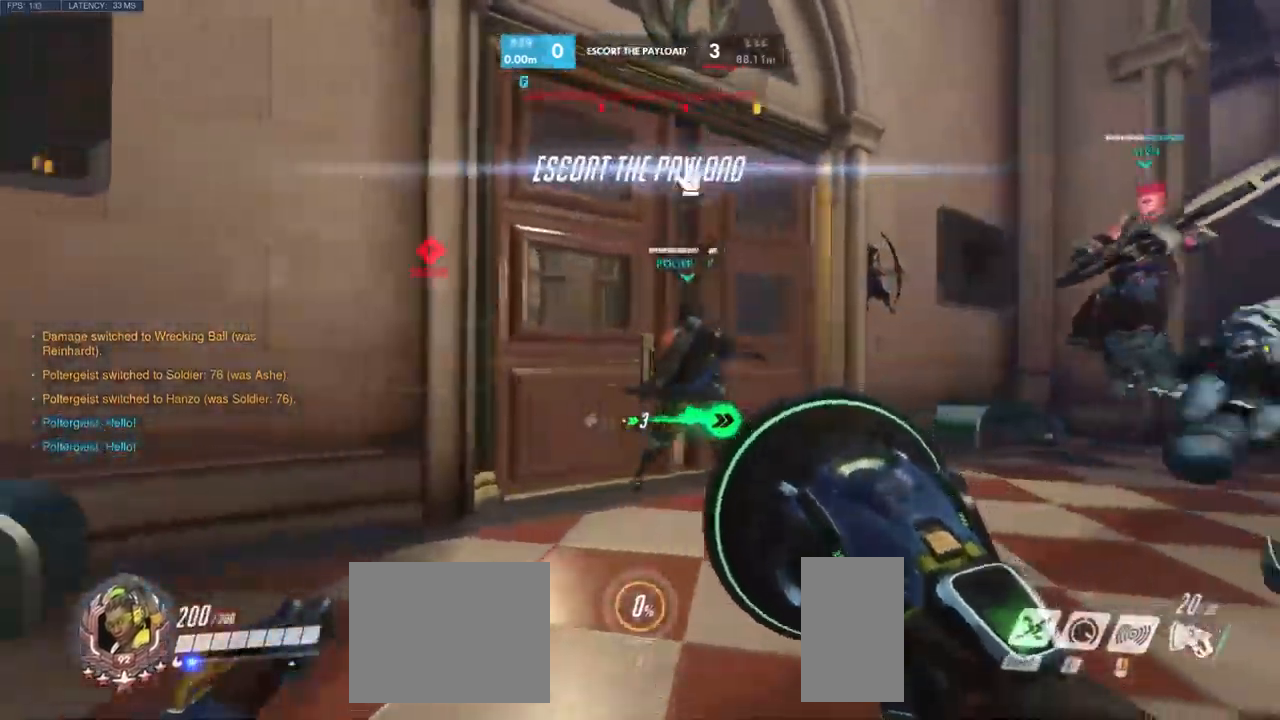
{"keys": ["w"], "mouse": [], "events": [[84, "d", "up"], [84, "w", "down"]]}
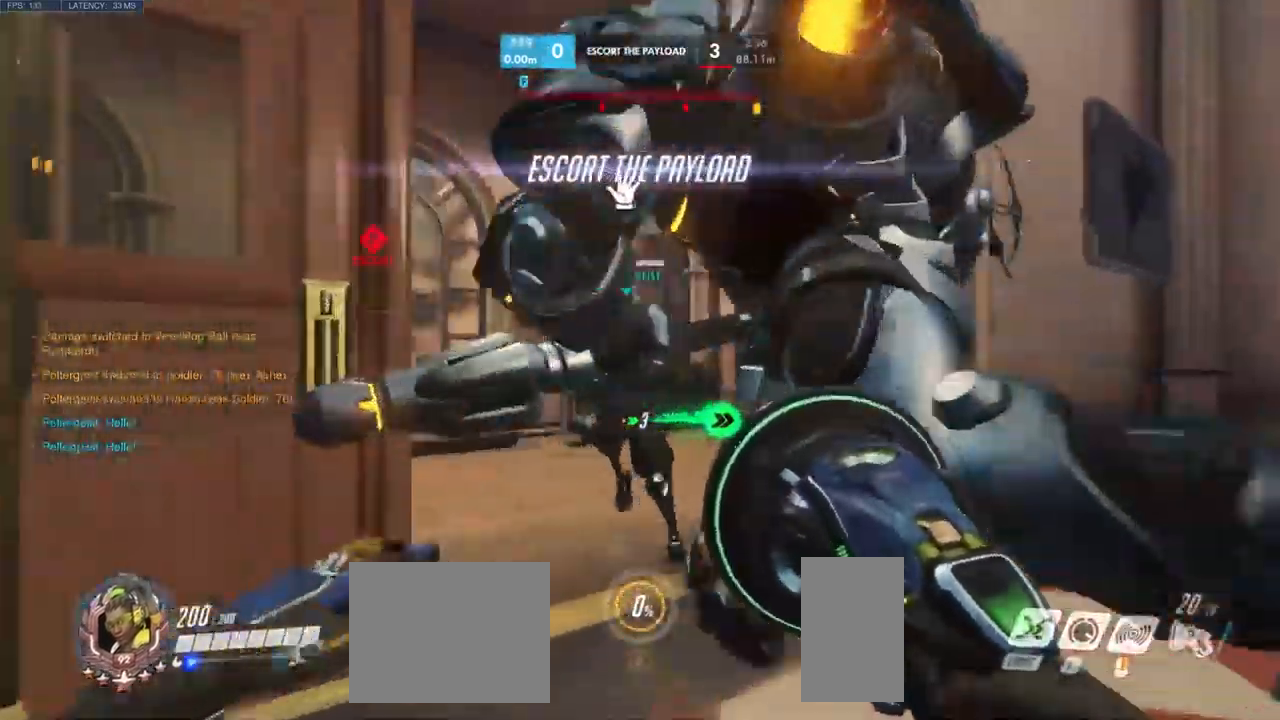
{"keys": ["a", "w"], "mouse": [], "events": [[484, "a", "down"]]}
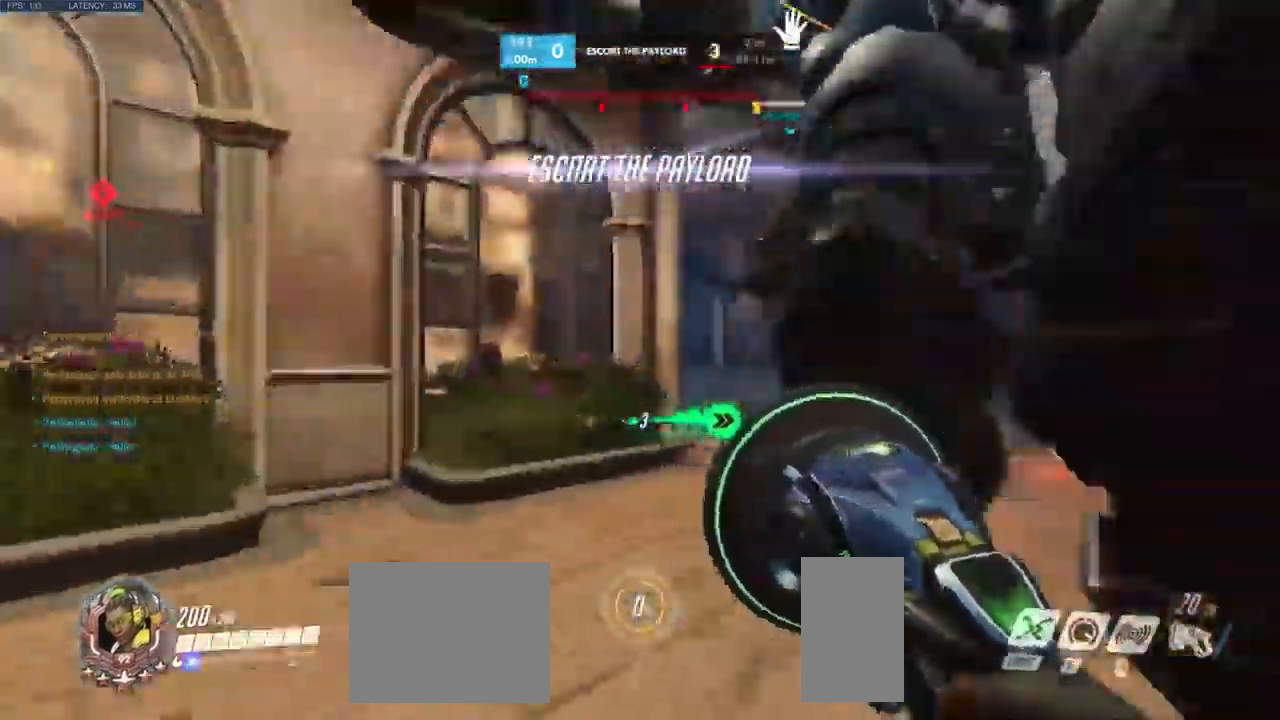
{"keys": ["w"], "mouse": [], "events": [[400, "a", "up"]]}
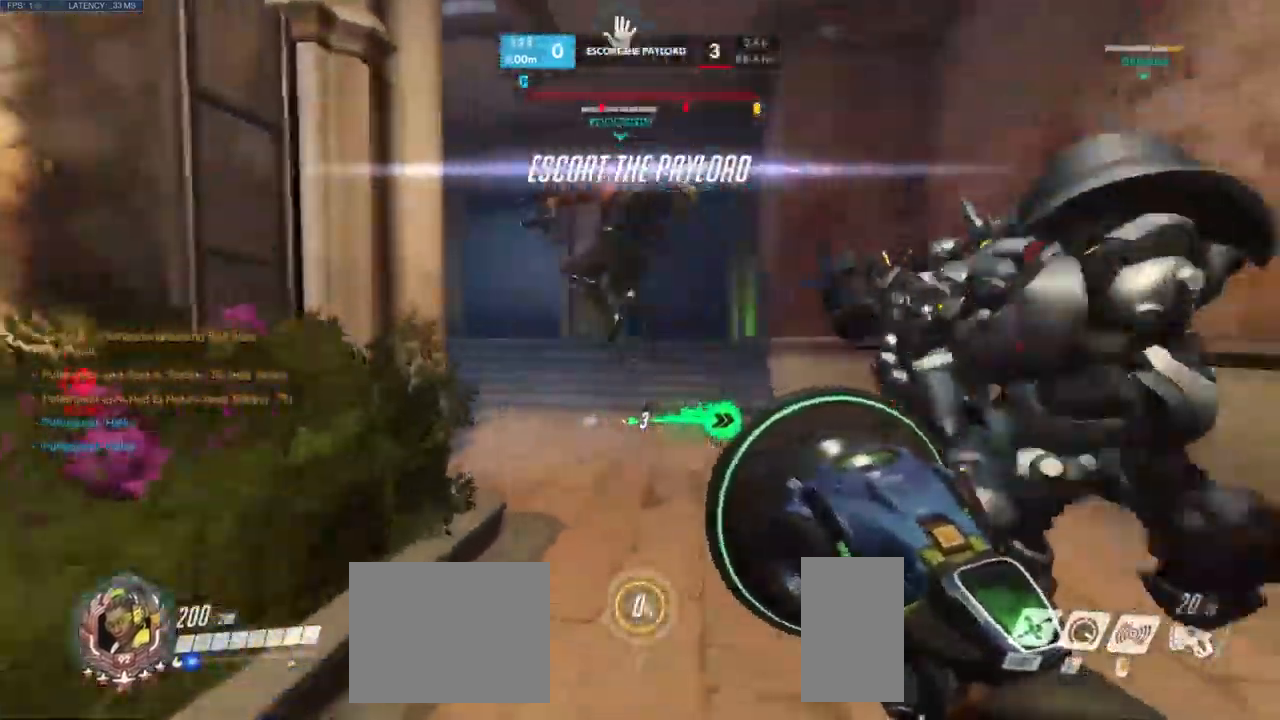
{"keys": ["s"], "mouse": [], "events": [[34, "w", "up"], [100, "a", "down"], [150, "s", "down"], [184, "a", "up"]]}
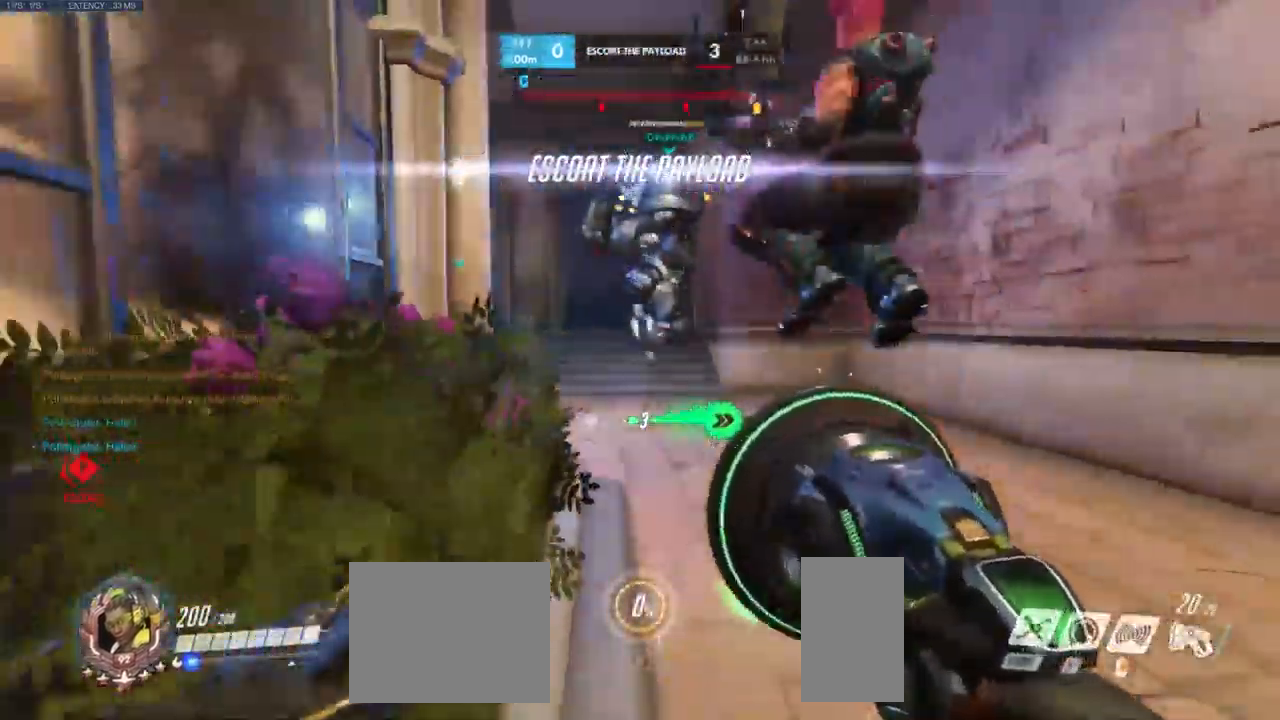
{"keys": ["w"], "mouse": [], "events": [[184, "s", "up"], [334, "w", "down"]]}
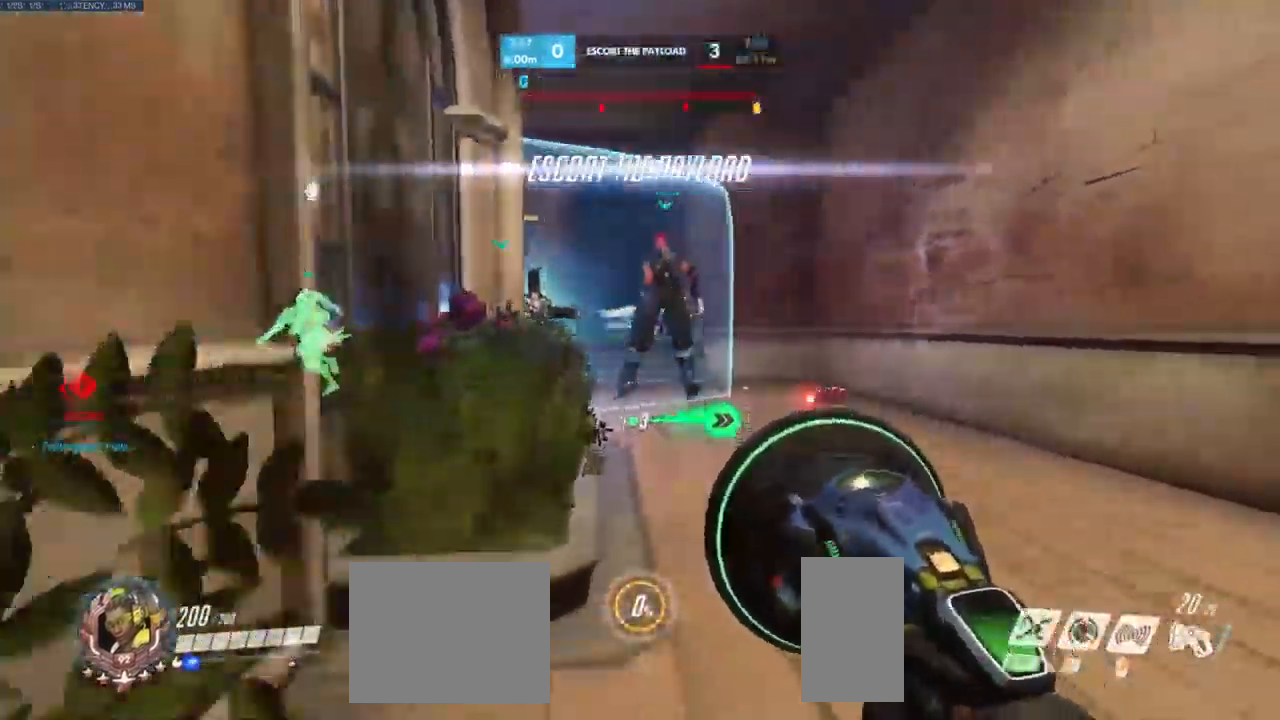
{"keys": ["w"], "mouse": [], "events": [[50, "w", "up"], [67, "a", "down"], [167, "s", "down"], [350, "a", "up"], [400, "s", "up"], [484, "w", "down"]]}
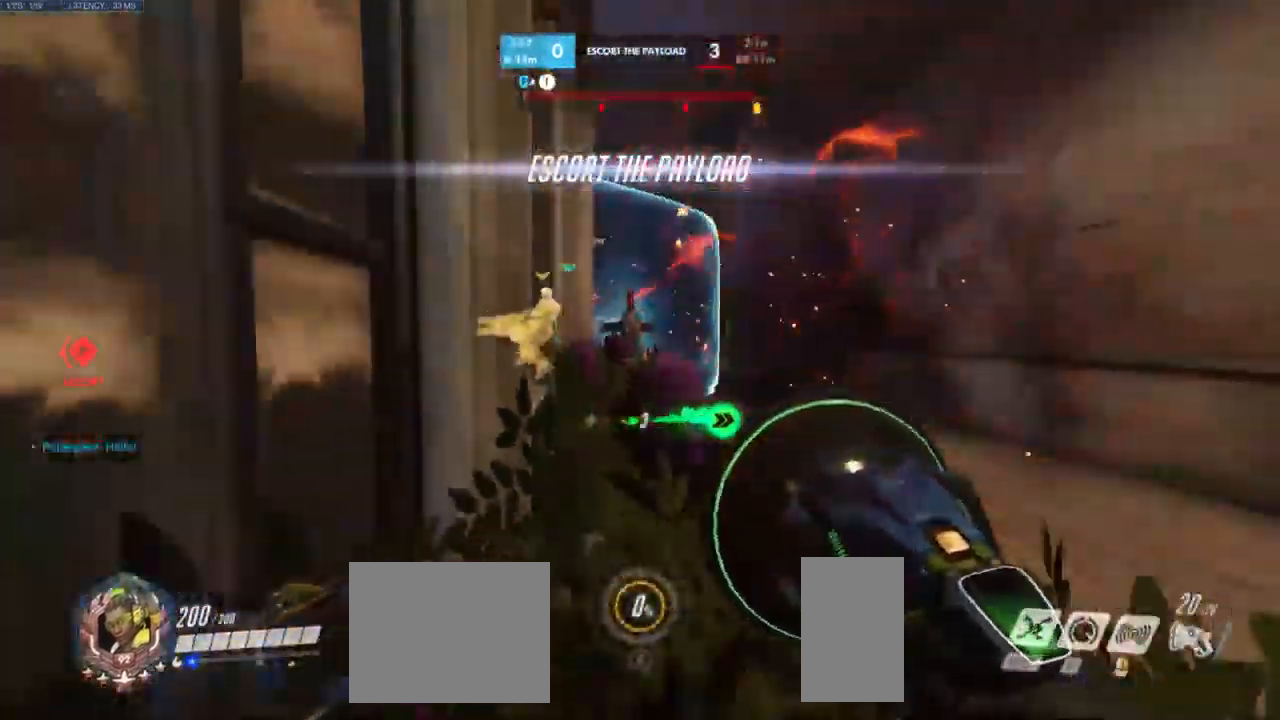
{"keys": ["w"], "mouse": [], "events": []}
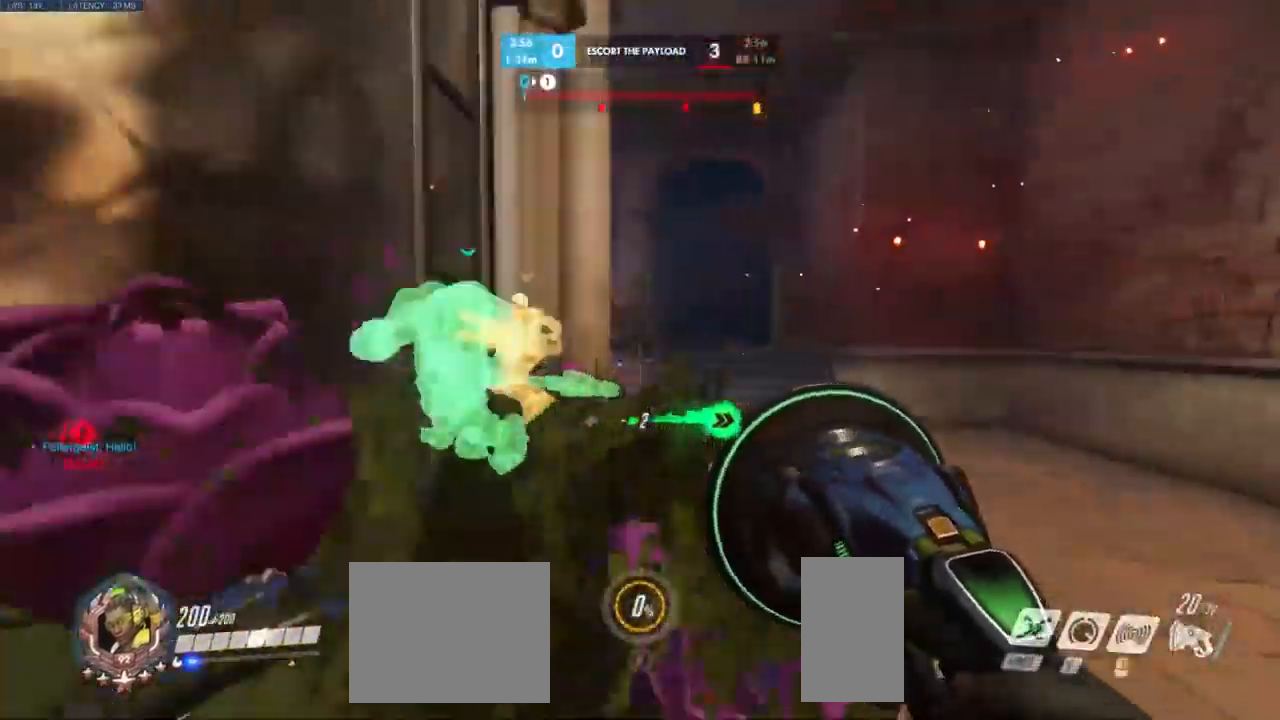
{"keys": ["d", "w"], "mouse": [], "events": [[150, "d", "down"]]}
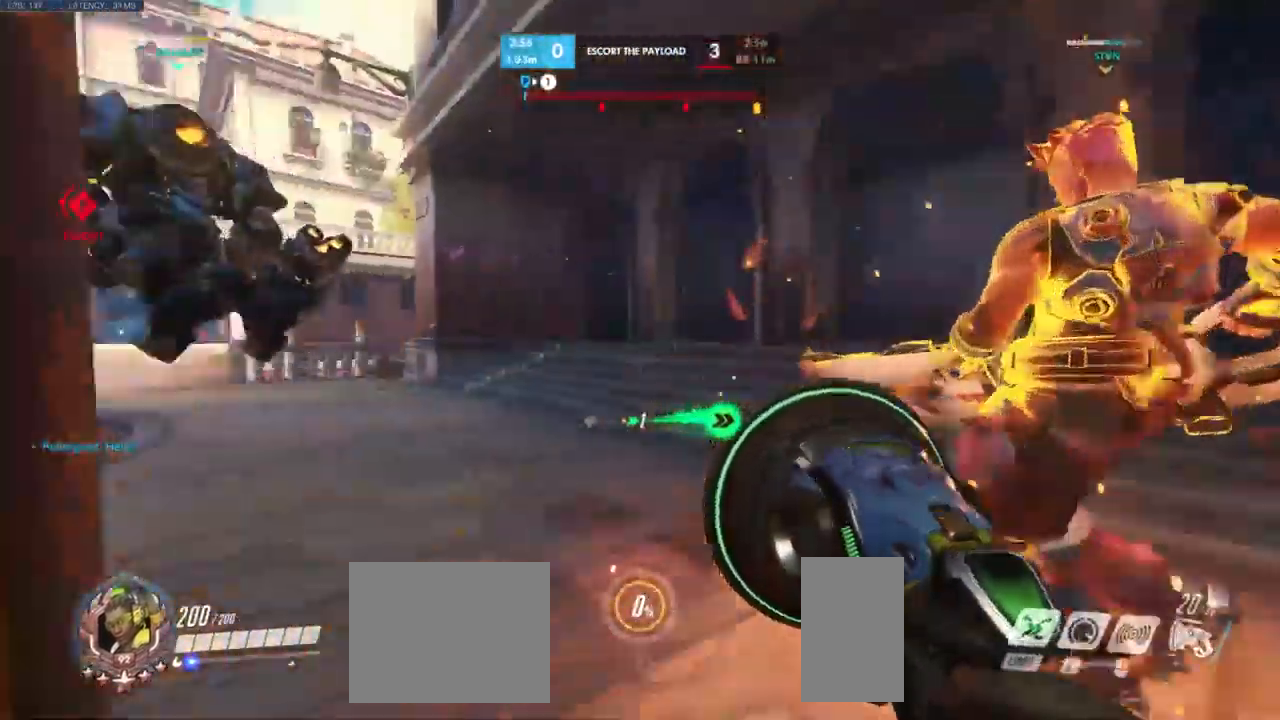
{"keys": ["d", "w"], "mouse": [], "events": [[34, "shift", "down"], [184, "shift", "up"]]}
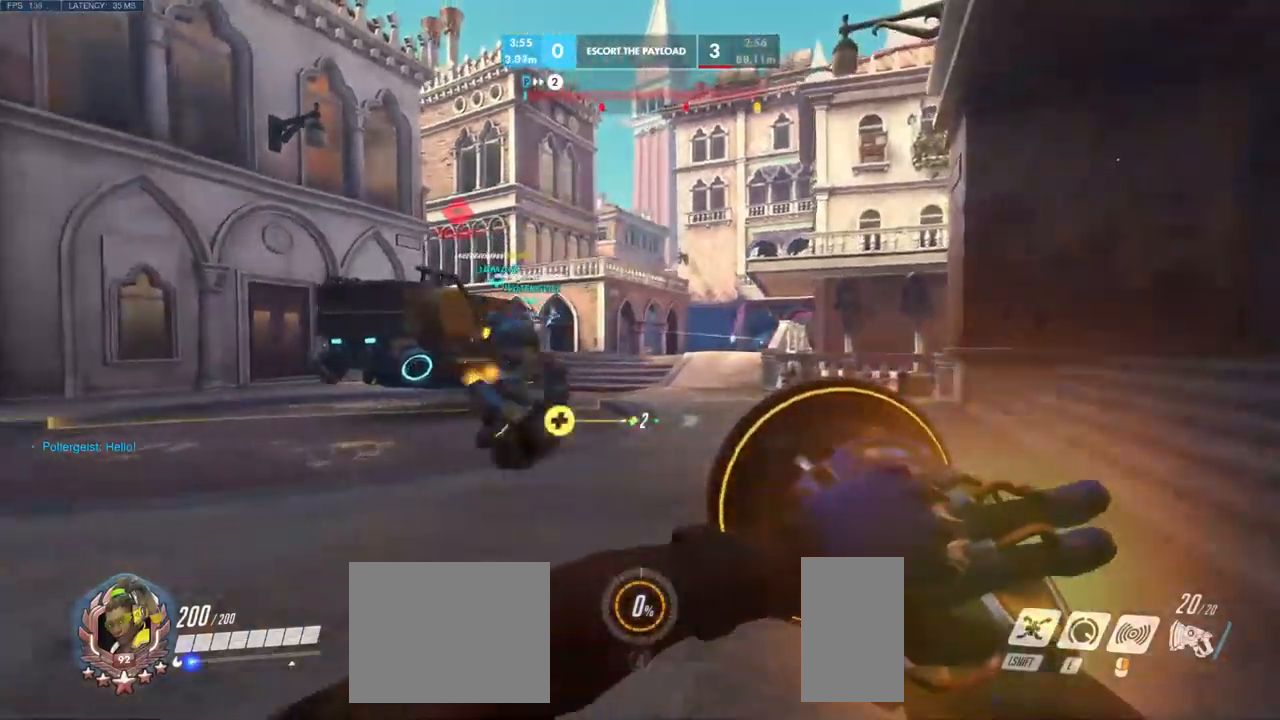
{"keys": ["w"], "mouse": [], "events": [[233, "d", "up"]]}
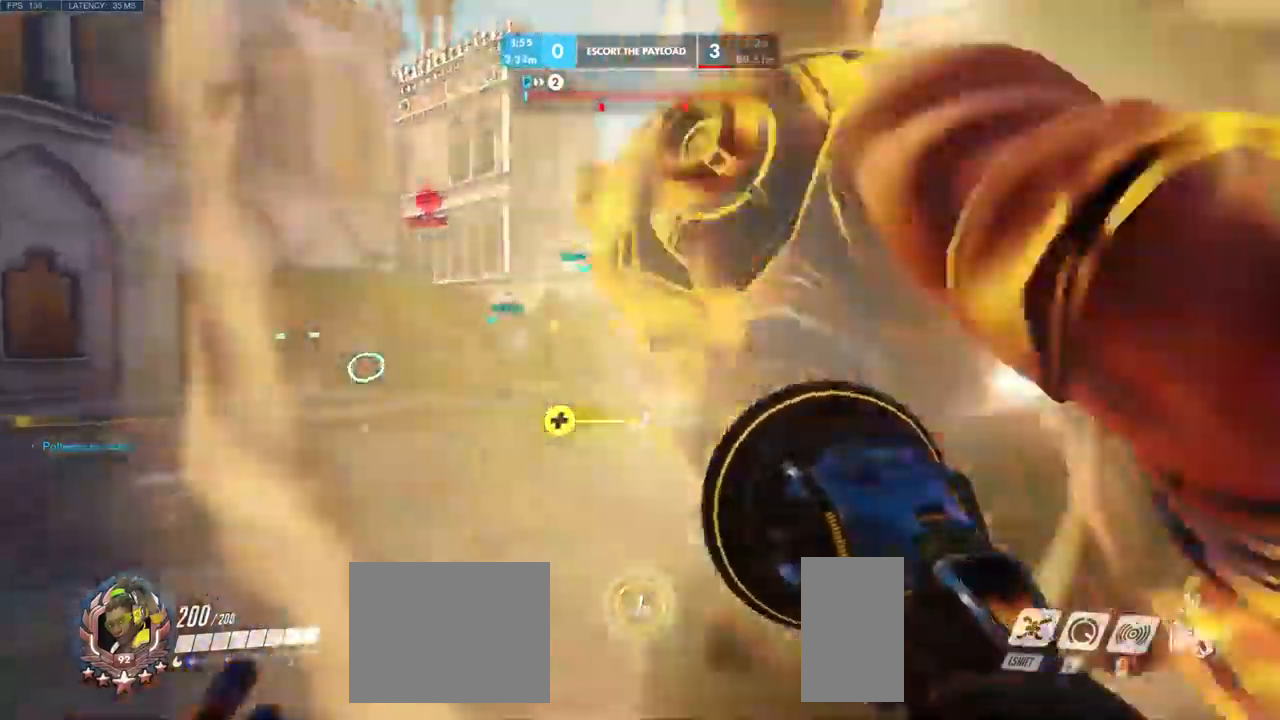
{"keys": ["a", "w"], "mouse": [], "events": [[483, "a", "down"]]}
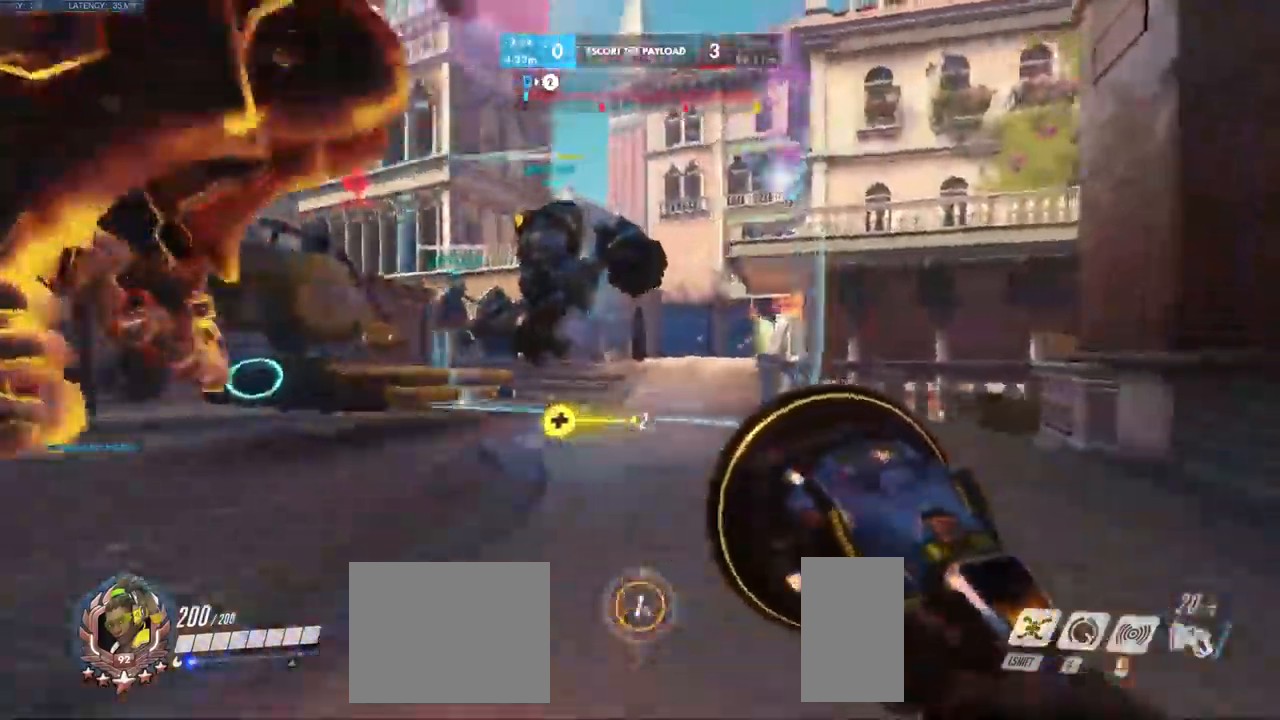
{"keys": ["a", "shift", "w"], "mouse": [], "events": [[350, "shift", "down"]]}